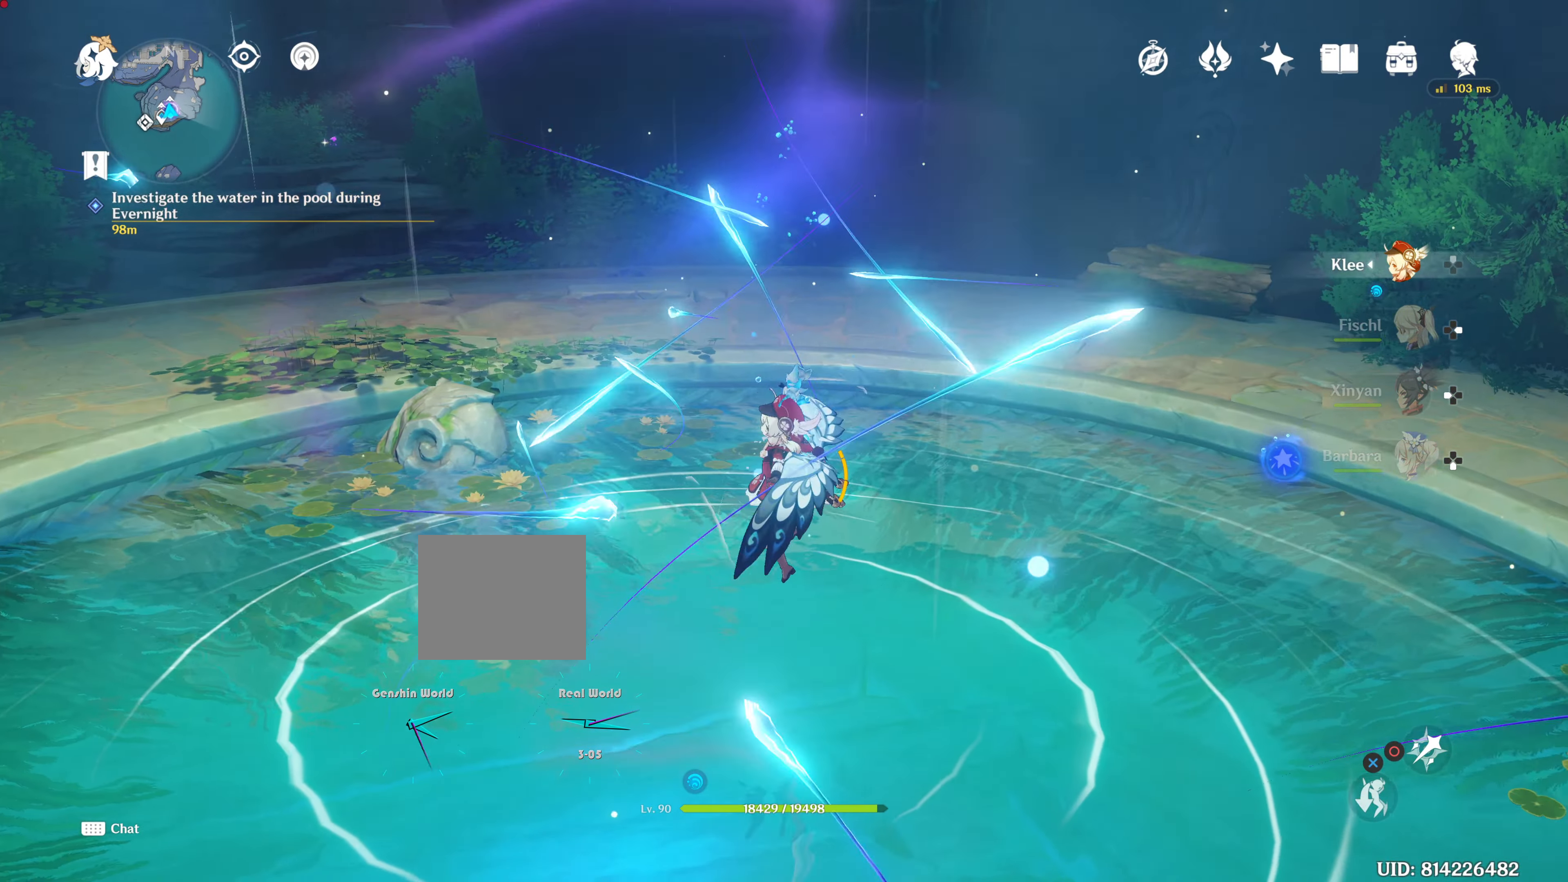
Gameplay with a controller (PlayStation layout); each line is a JSON object with the inputs held at the frame after it. "events" lists button and stick changes between this image and that frame as [ms after this image, input, new state], when the widget could be followed in between. Not read: R3.
{"buttons": [], "left_stick": "down-right", "right_stick": "center", "events": []}
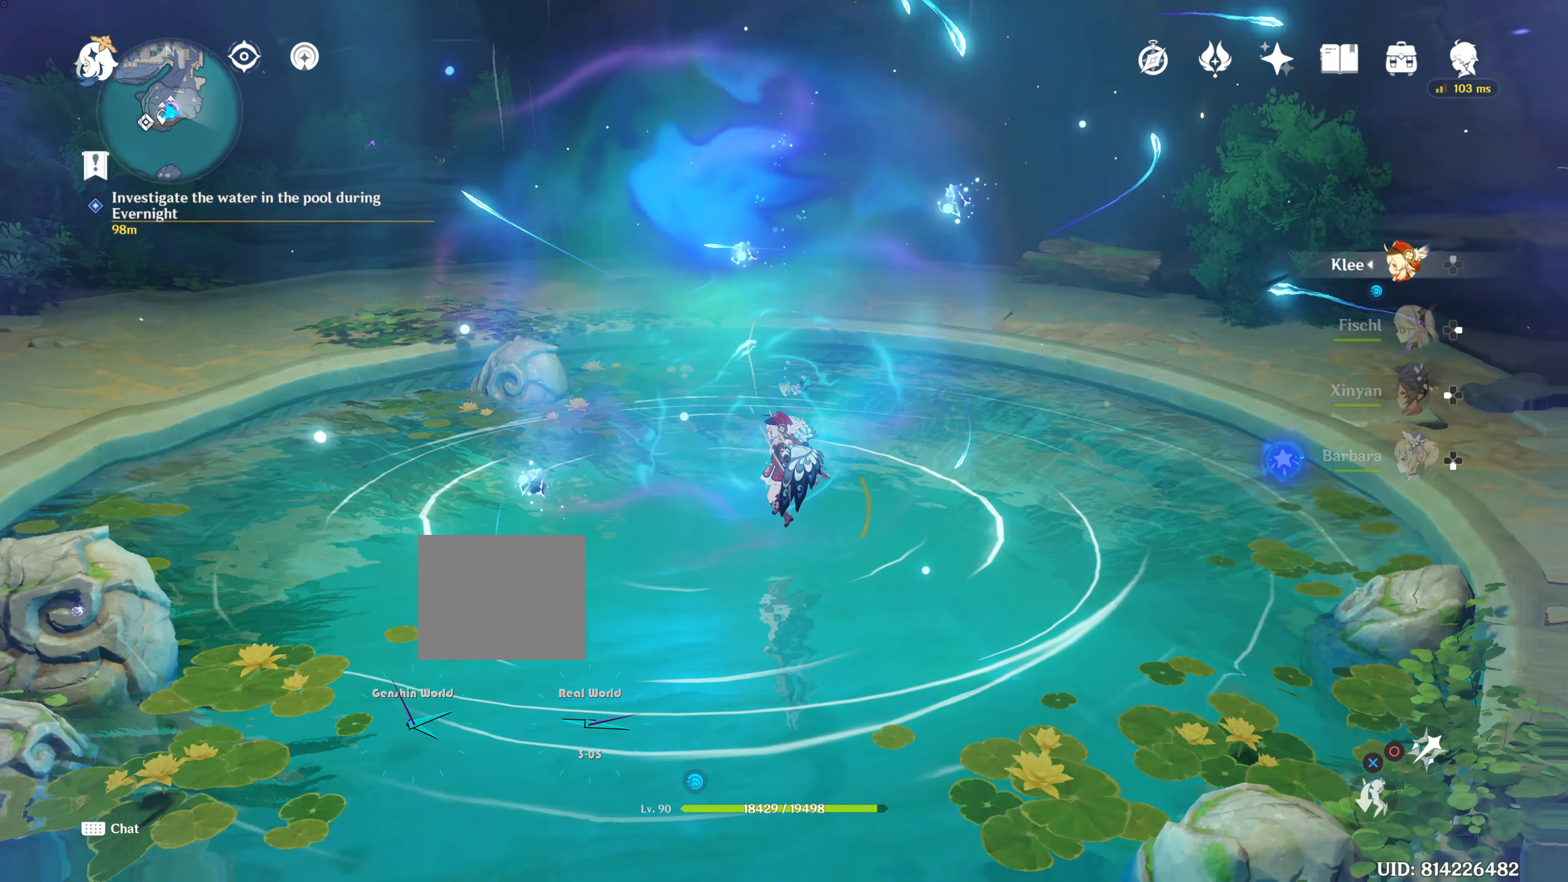
{"buttons": [], "left_stick": "center", "right_stick": "center", "events": [[33, "left_stick", "center"], [33, "right_stick", "up-left"], [233, "right_stick", "up"], [384, "right_stick", "center"]]}
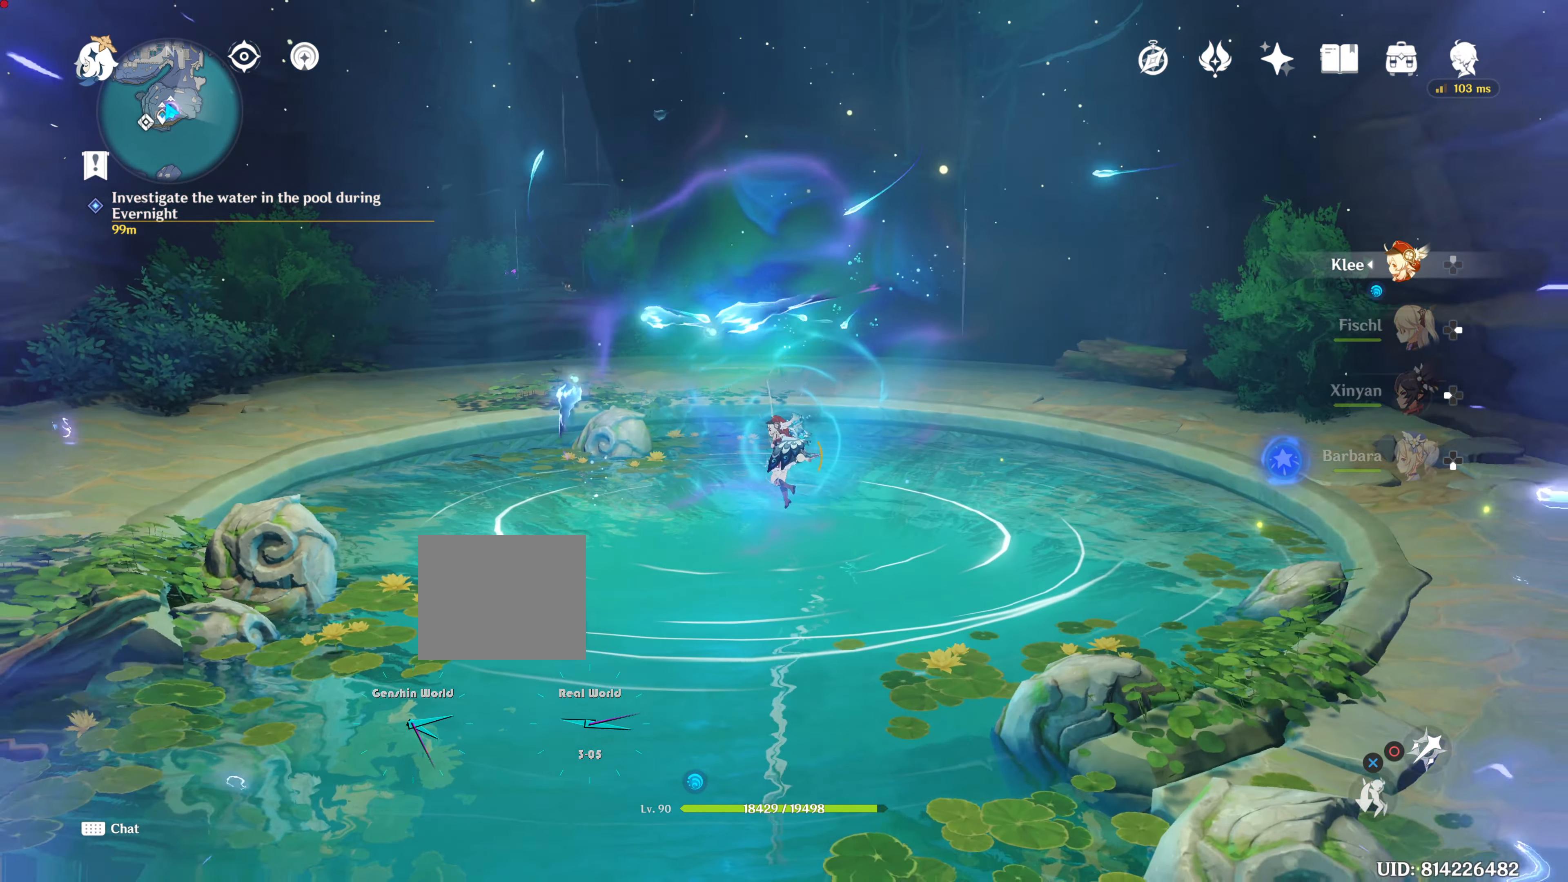
{"buttons": [], "left_stick": "center", "right_stick": "down-right", "events": [[467, "right_stick", "down-right"]]}
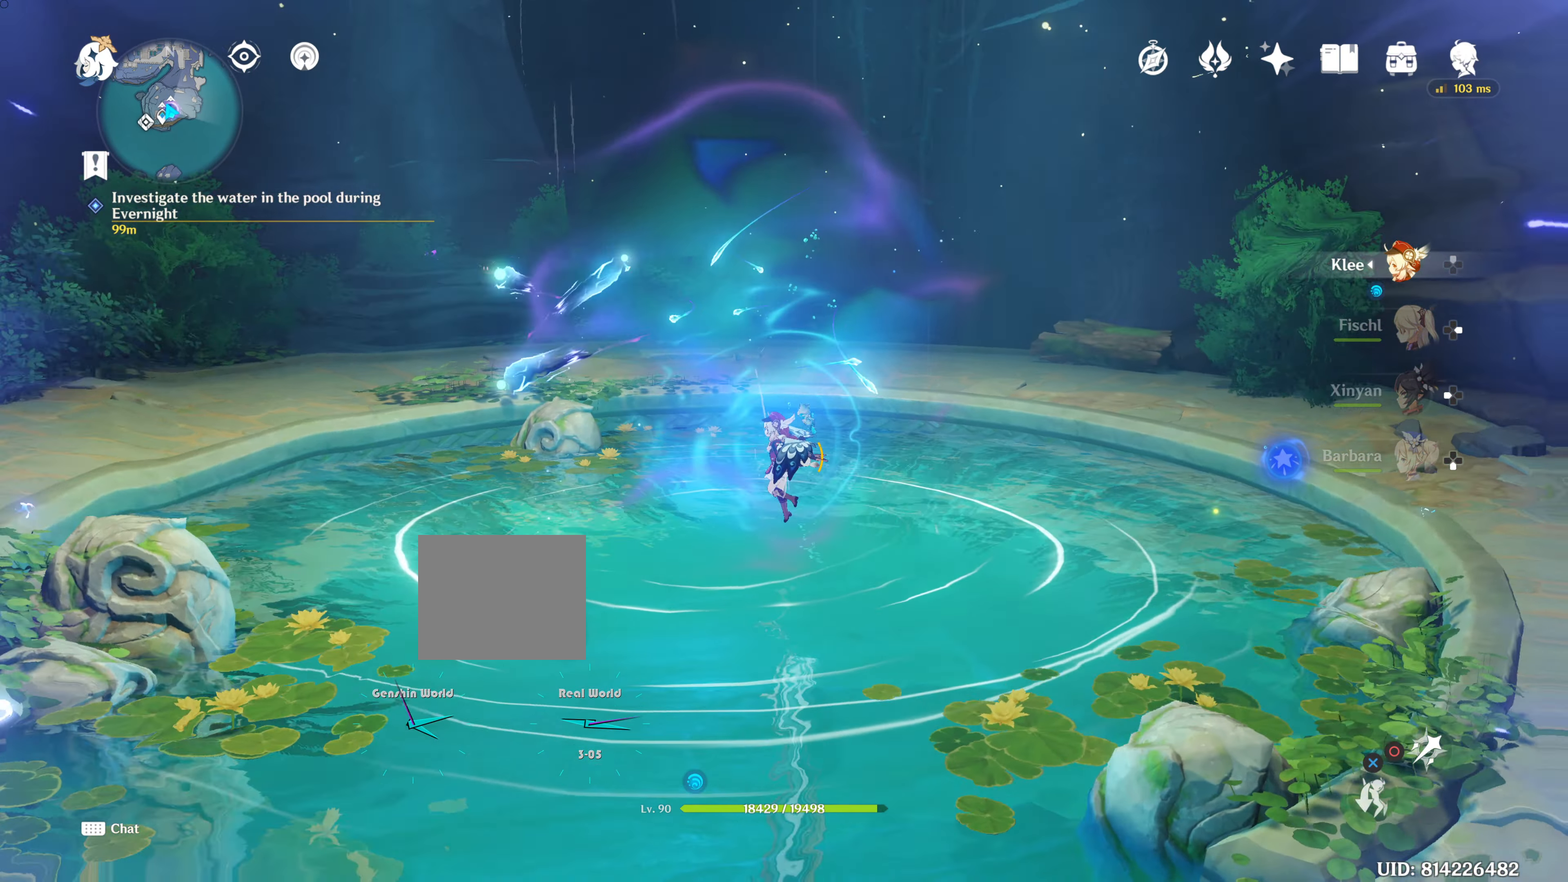
{"buttons": [], "left_stick": "center", "right_stick": "center", "events": [[217, "right_stick", "center"]]}
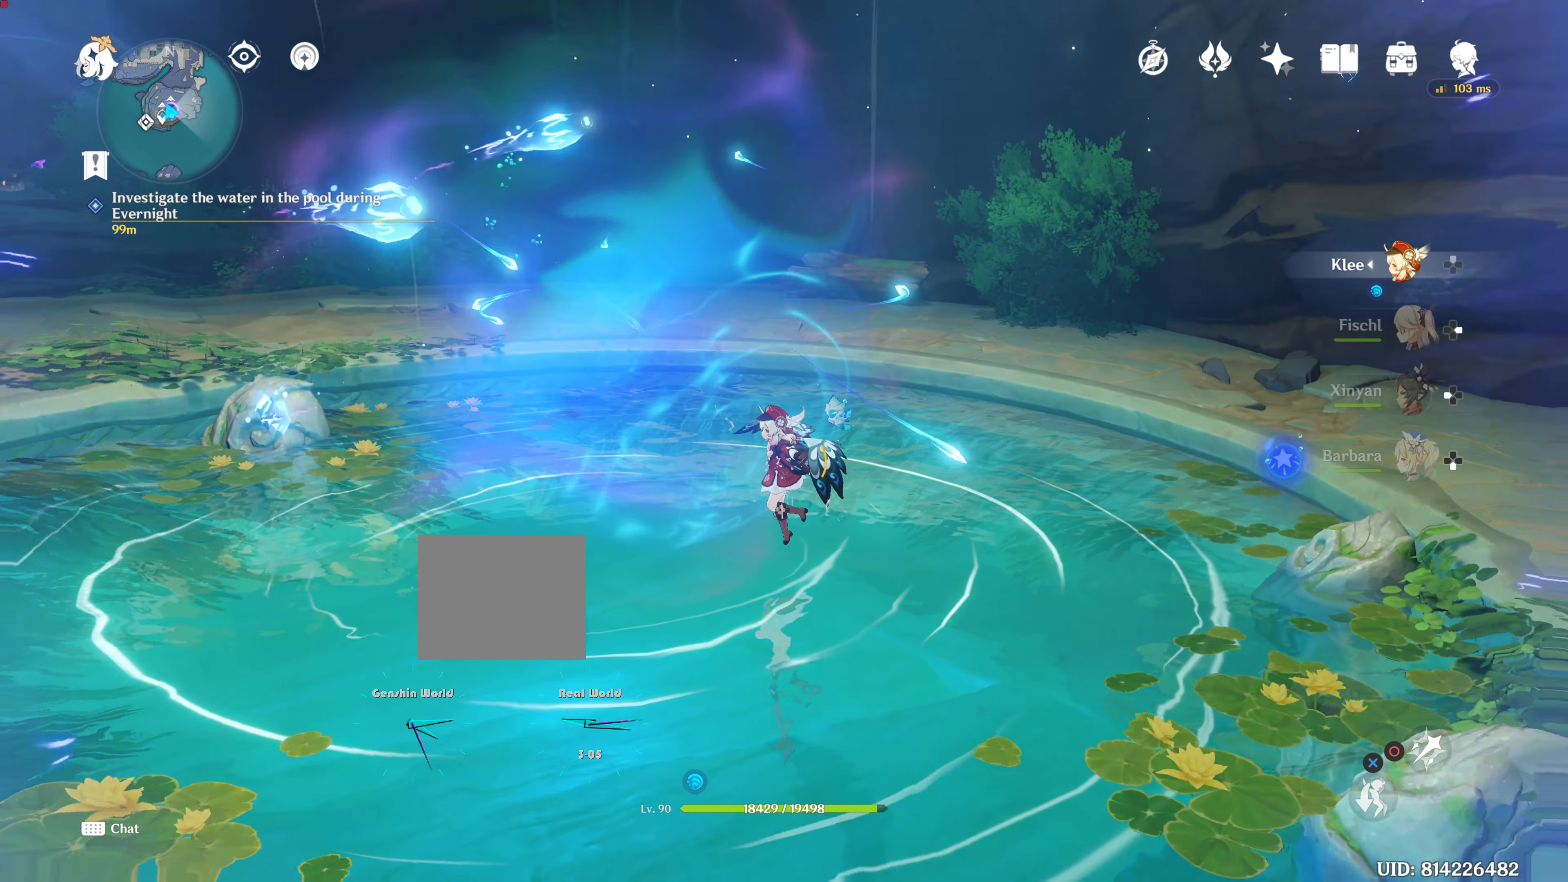
{"buttons": [], "left_stick": "up-left", "right_stick": "center", "events": [[134, "left_stick", "up-left"]]}
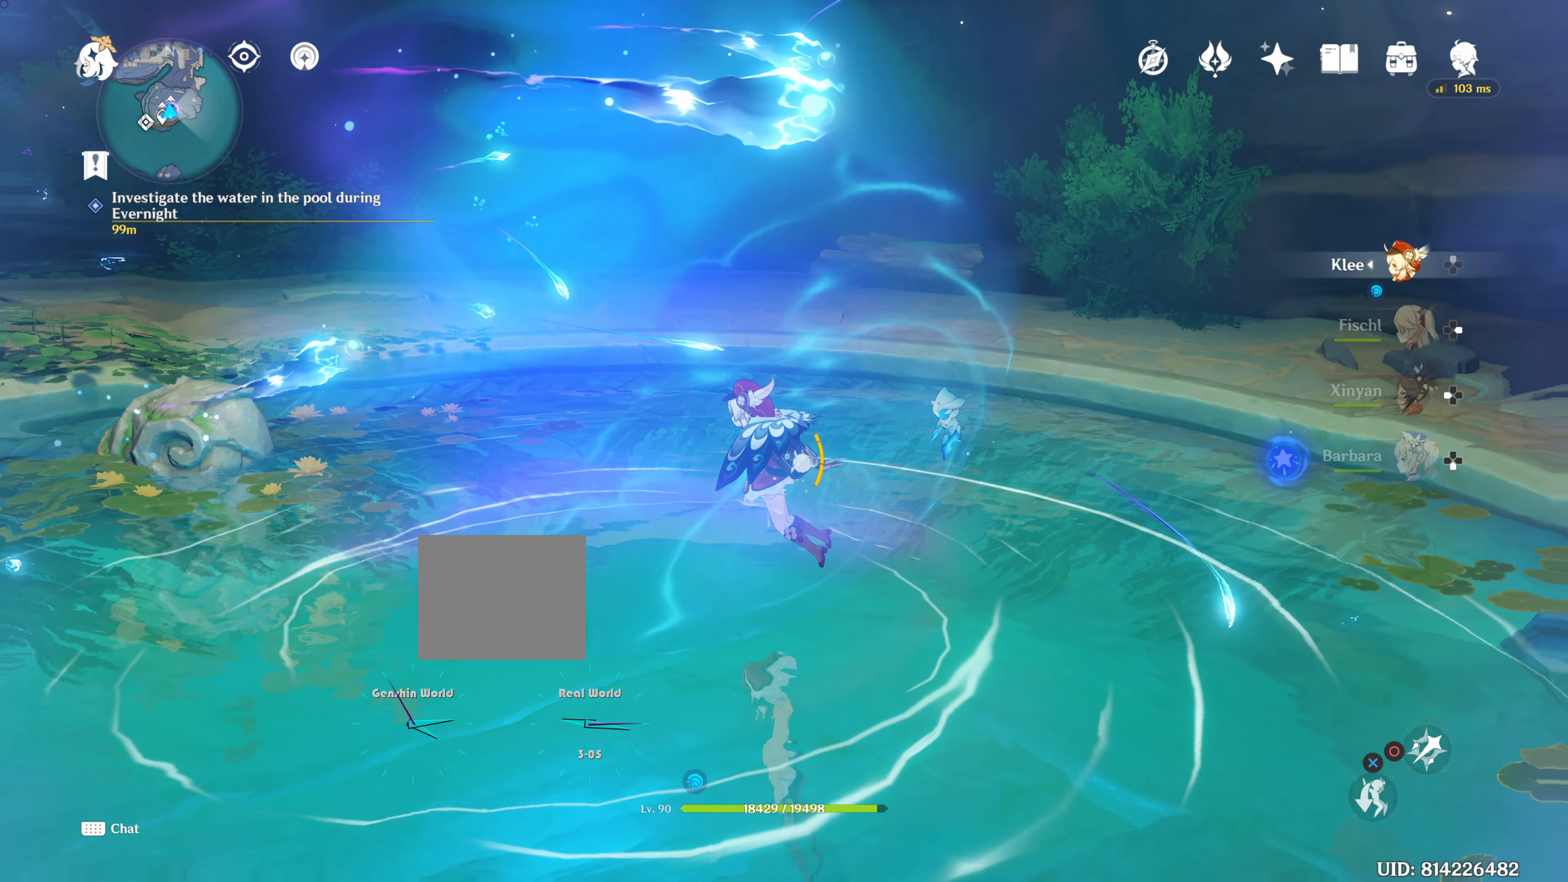
{"buttons": [], "left_stick": "center", "right_stick": "center", "events": [[317, "left_stick", "center"]]}
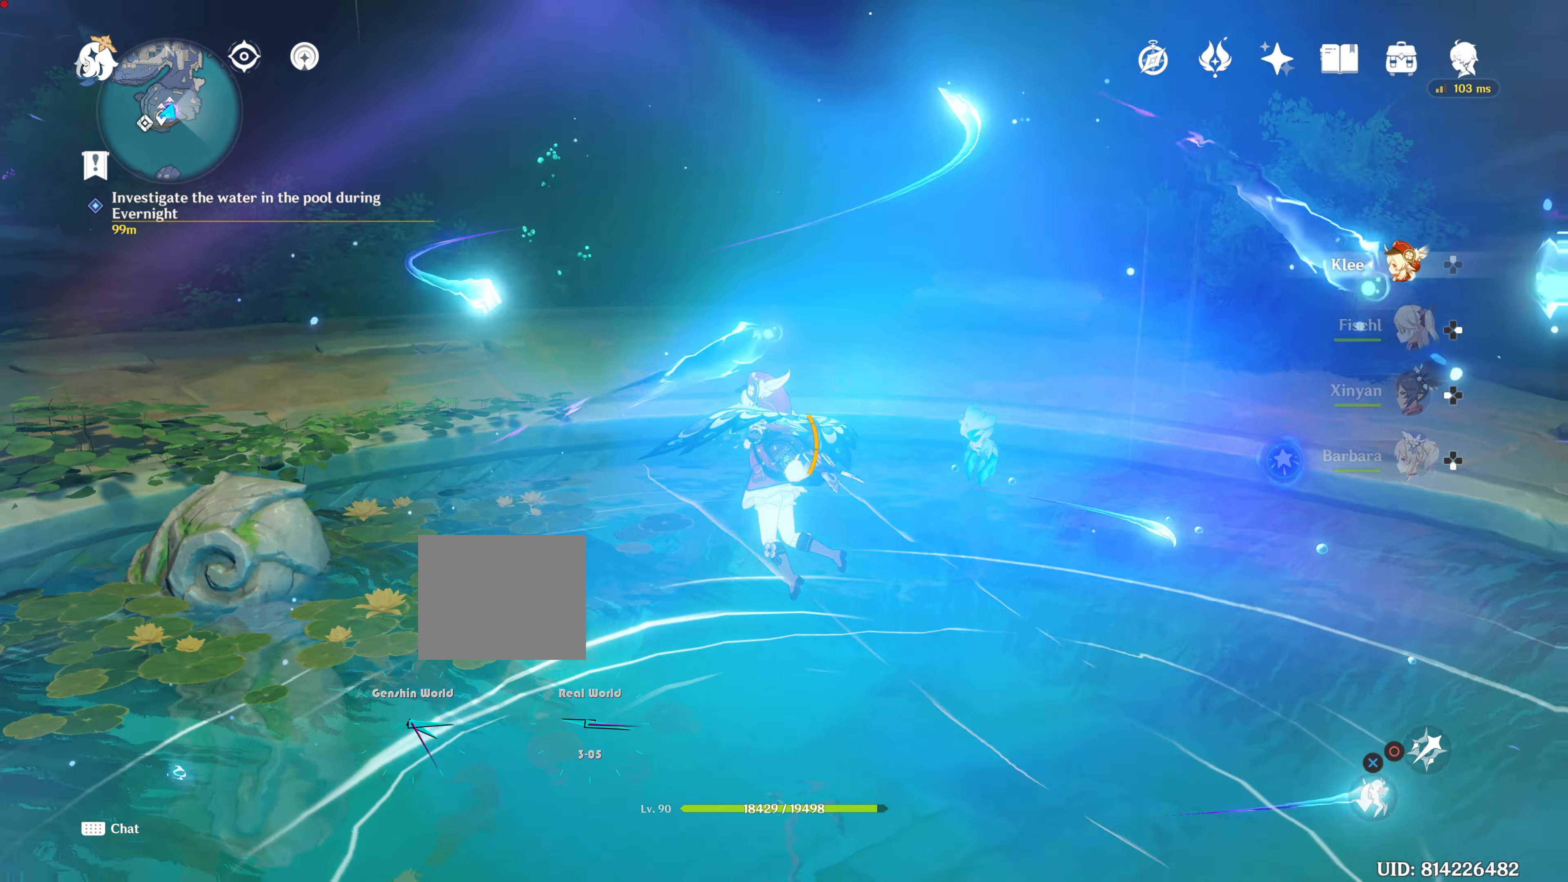
{"buttons": [], "left_stick": "center", "right_stick": "center", "events": [[250, "right_stick", "down-right"], [367, "left_stick", "down-right"], [466, "left_stick", "center"], [466, "right_stick", "center"]]}
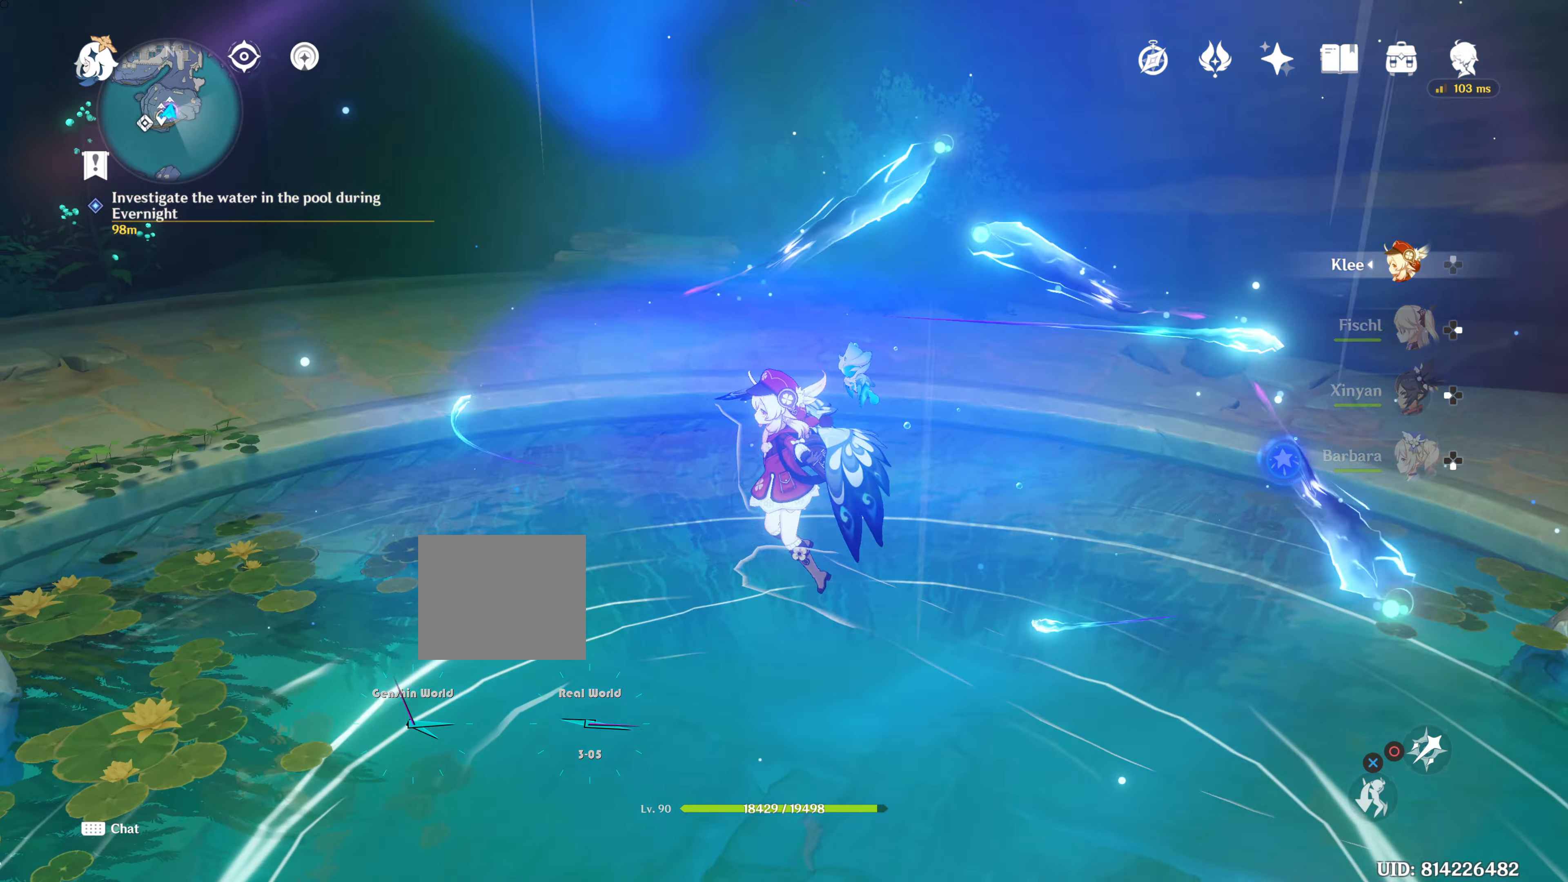
{"buttons": [], "left_stick": "center", "right_stick": "center", "events": []}
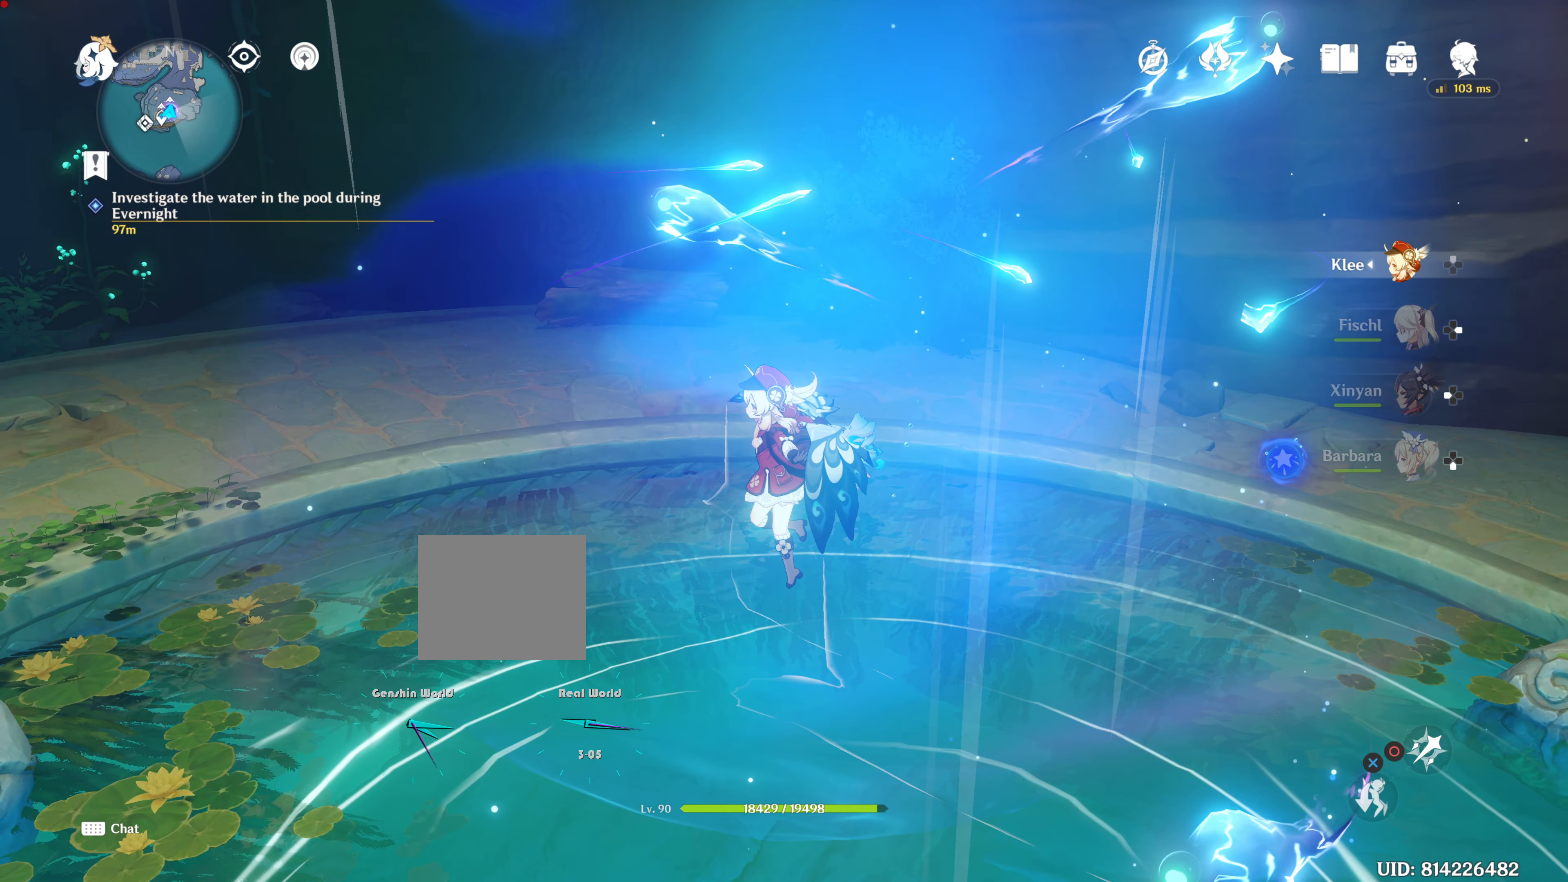
{"buttons": [], "left_stick": "center", "right_stick": "up-left", "events": [[200, "right_stick", "up-left"]]}
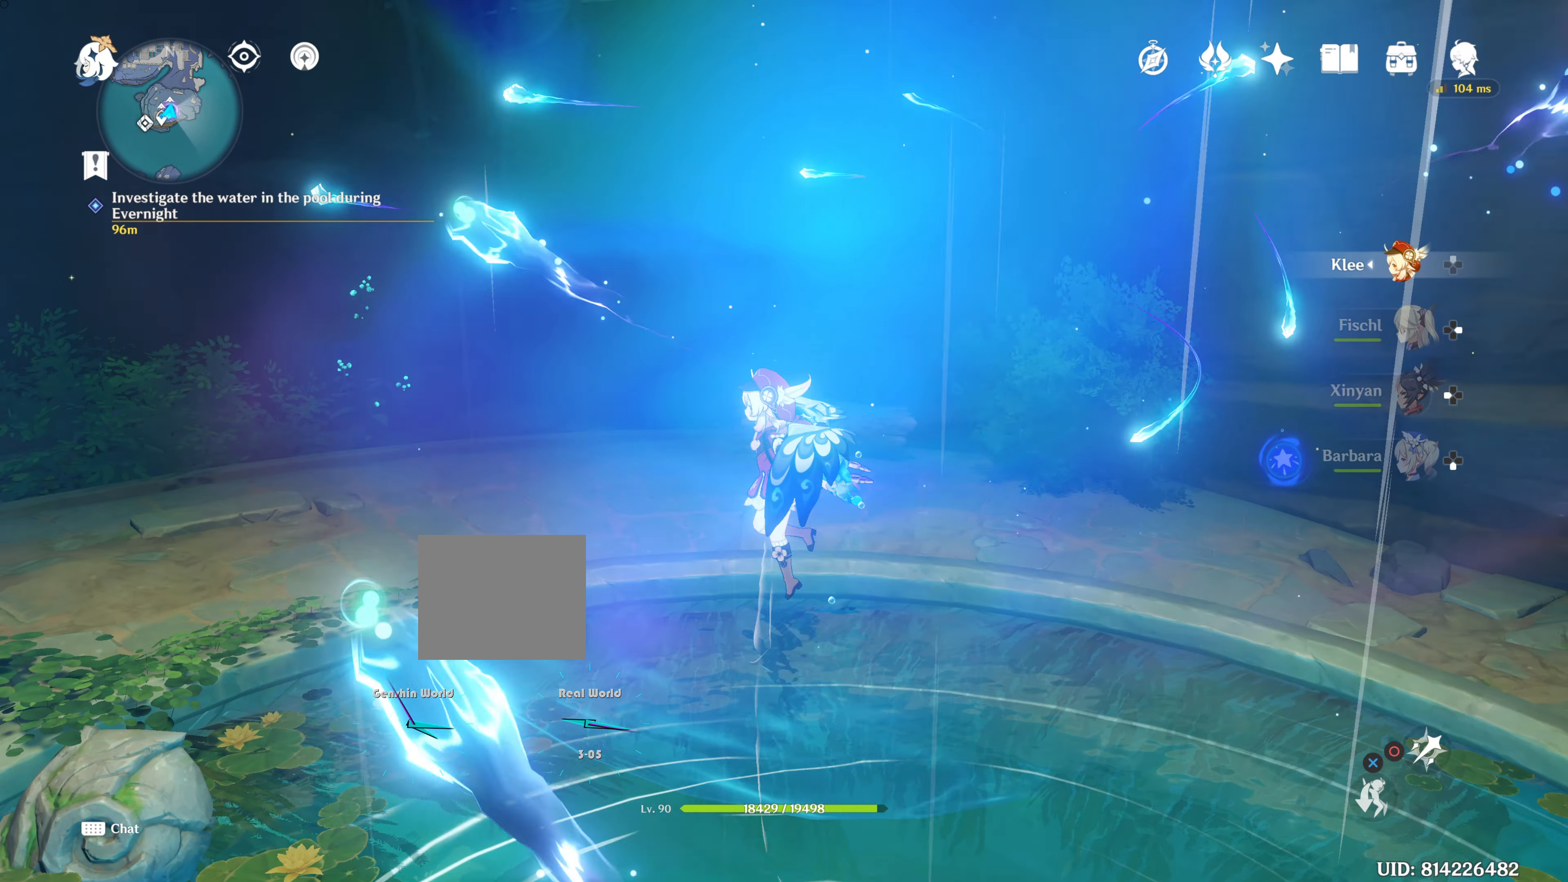
{"buttons": [], "left_stick": "right", "right_stick": "center", "events": [[234, "right_stick", "center"], [451, "left_stick", "right"]]}
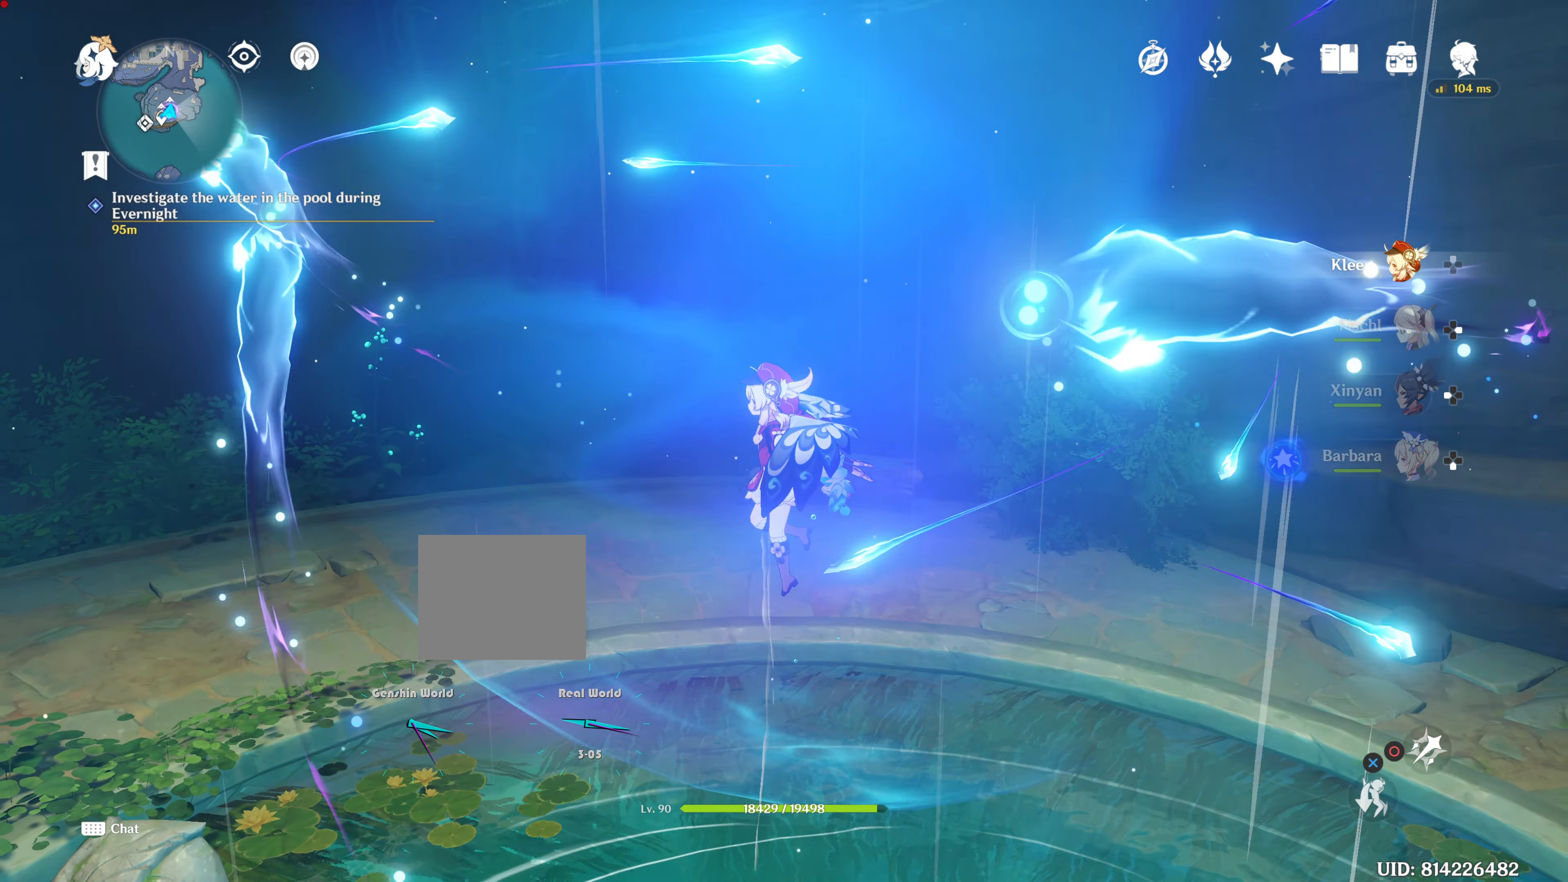
{"buttons": [], "left_stick": "center", "right_stick": "down", "events": [[33, "left_stick", "up-right"], [367, "left_stick", "center"], [367, "right_stick", "down"]]}
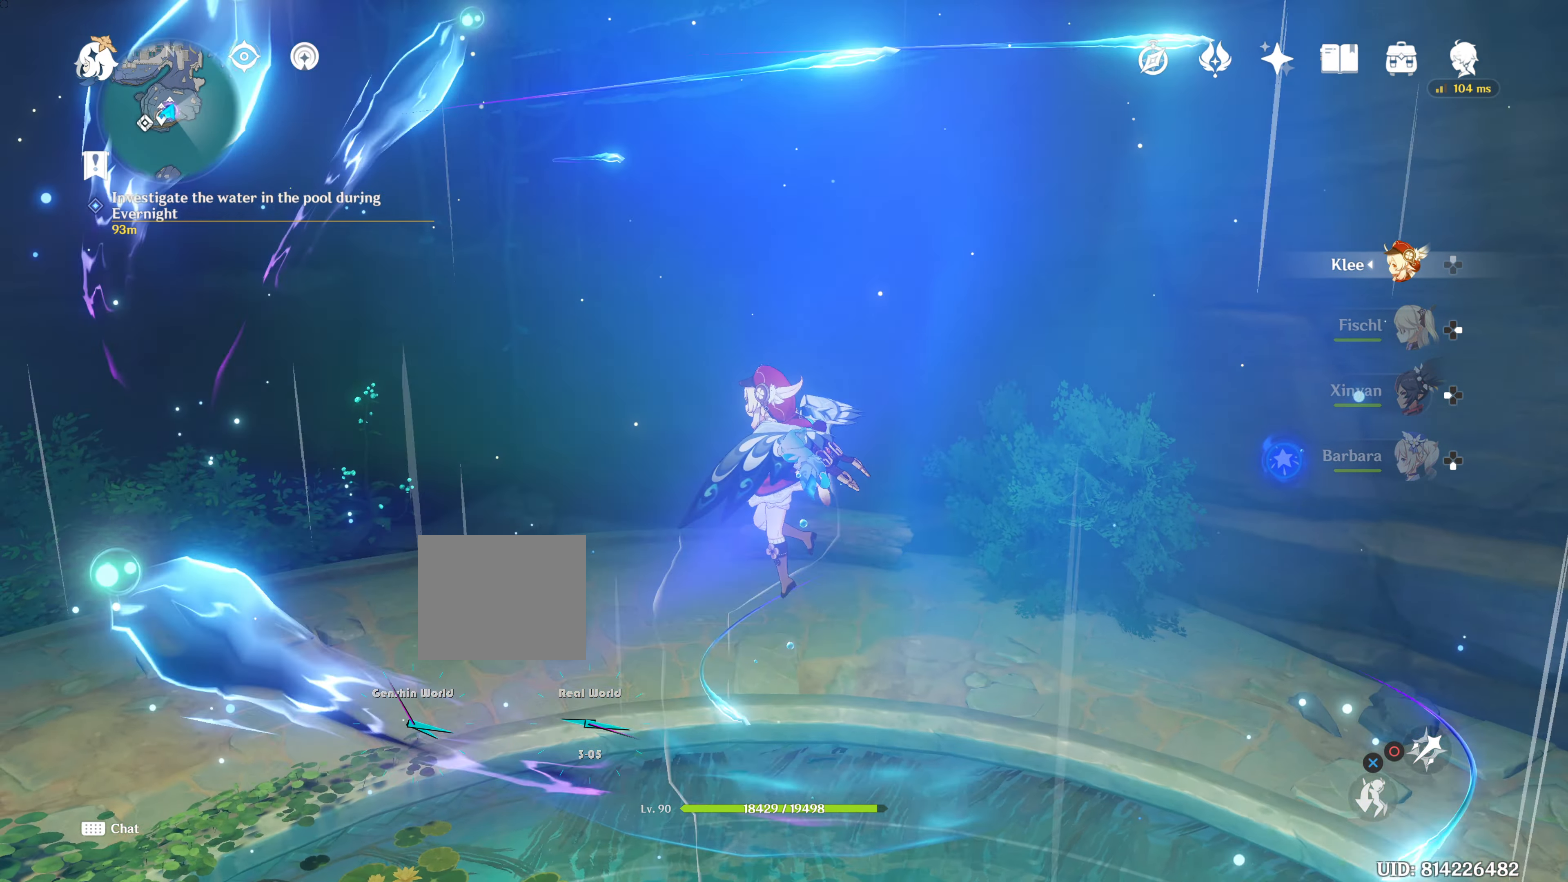
{"buttons": [], "left_stick": "center", "right_stick": "down", "events": [[367, "right_stick", "center"], [484, "right_stick", "down"]]}
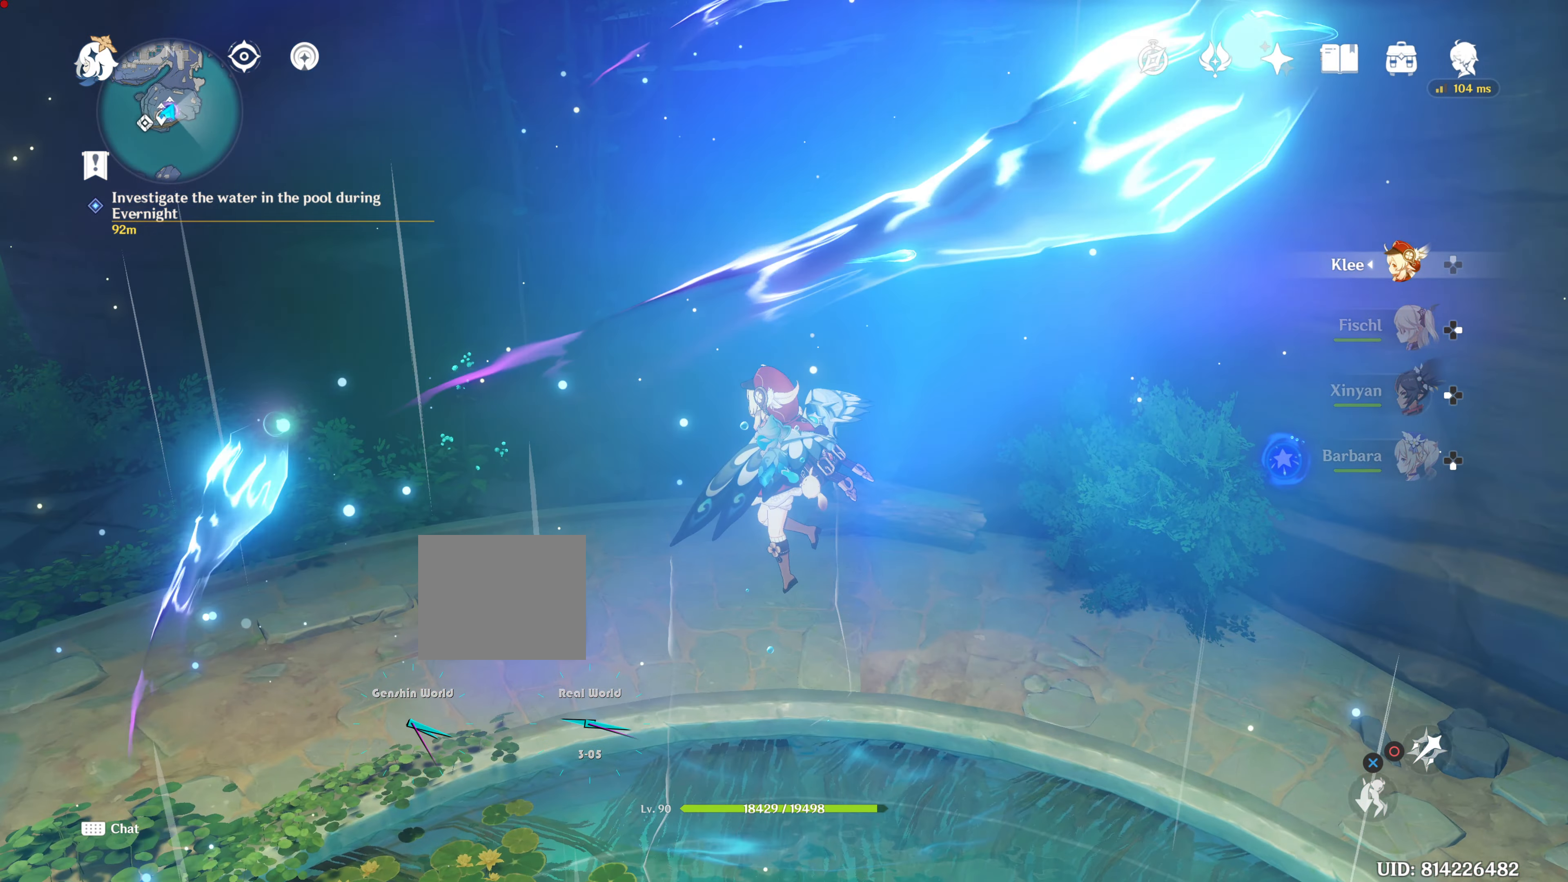
{"buttons": [], "left_stick": "center", "right_stick": "center", "events": [[117, "right_stick", "down-left"], [417, "right_stick", "center"]]}
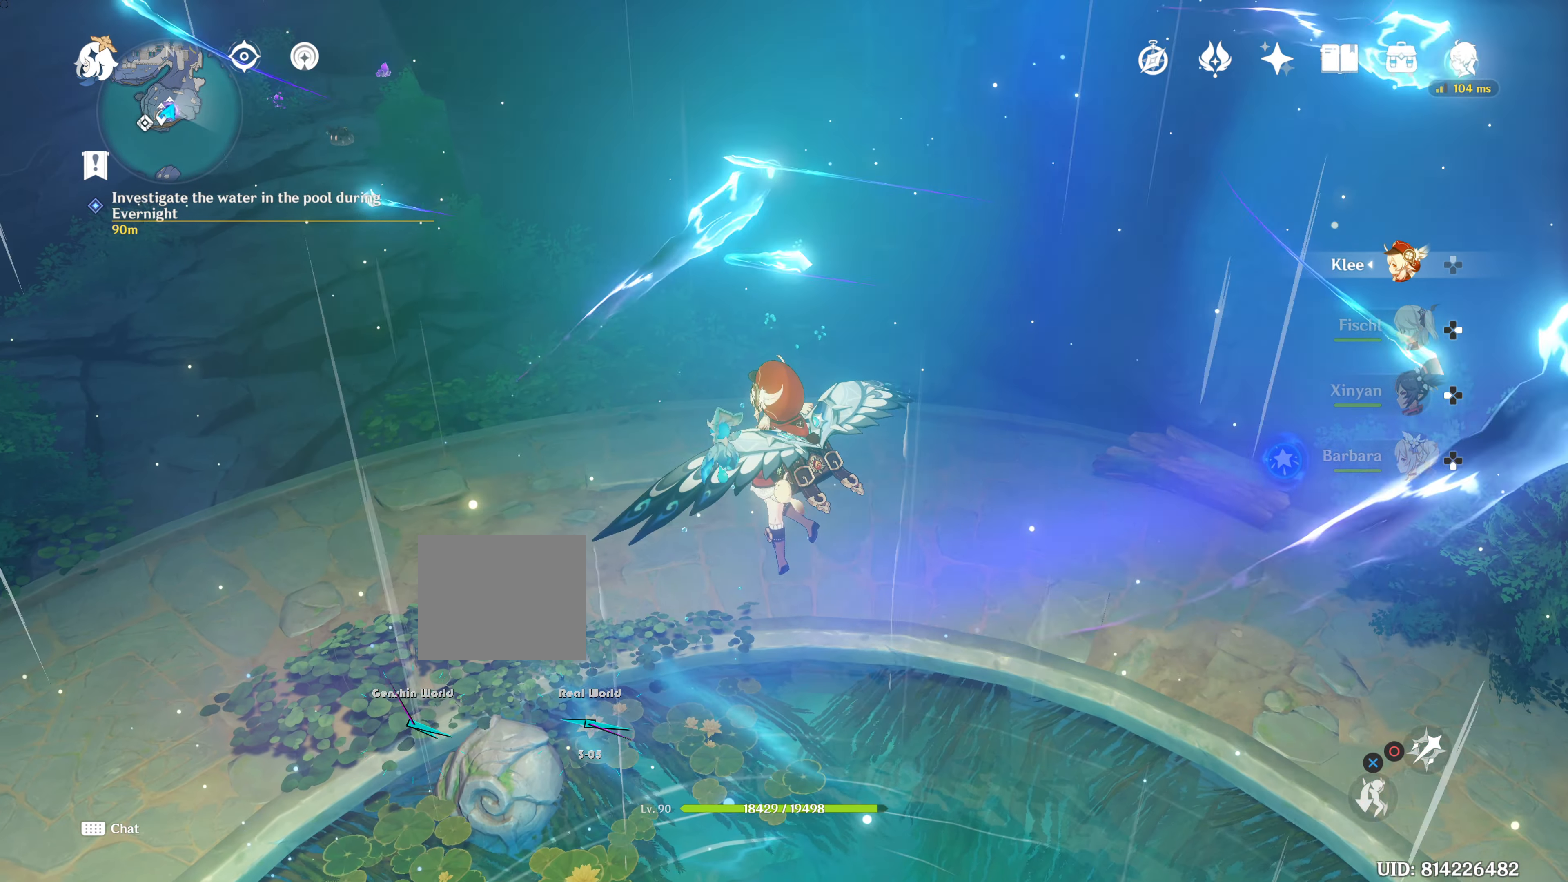
{"buttons": [], "left_stick": "center", "right_stick": "center", "events": []}
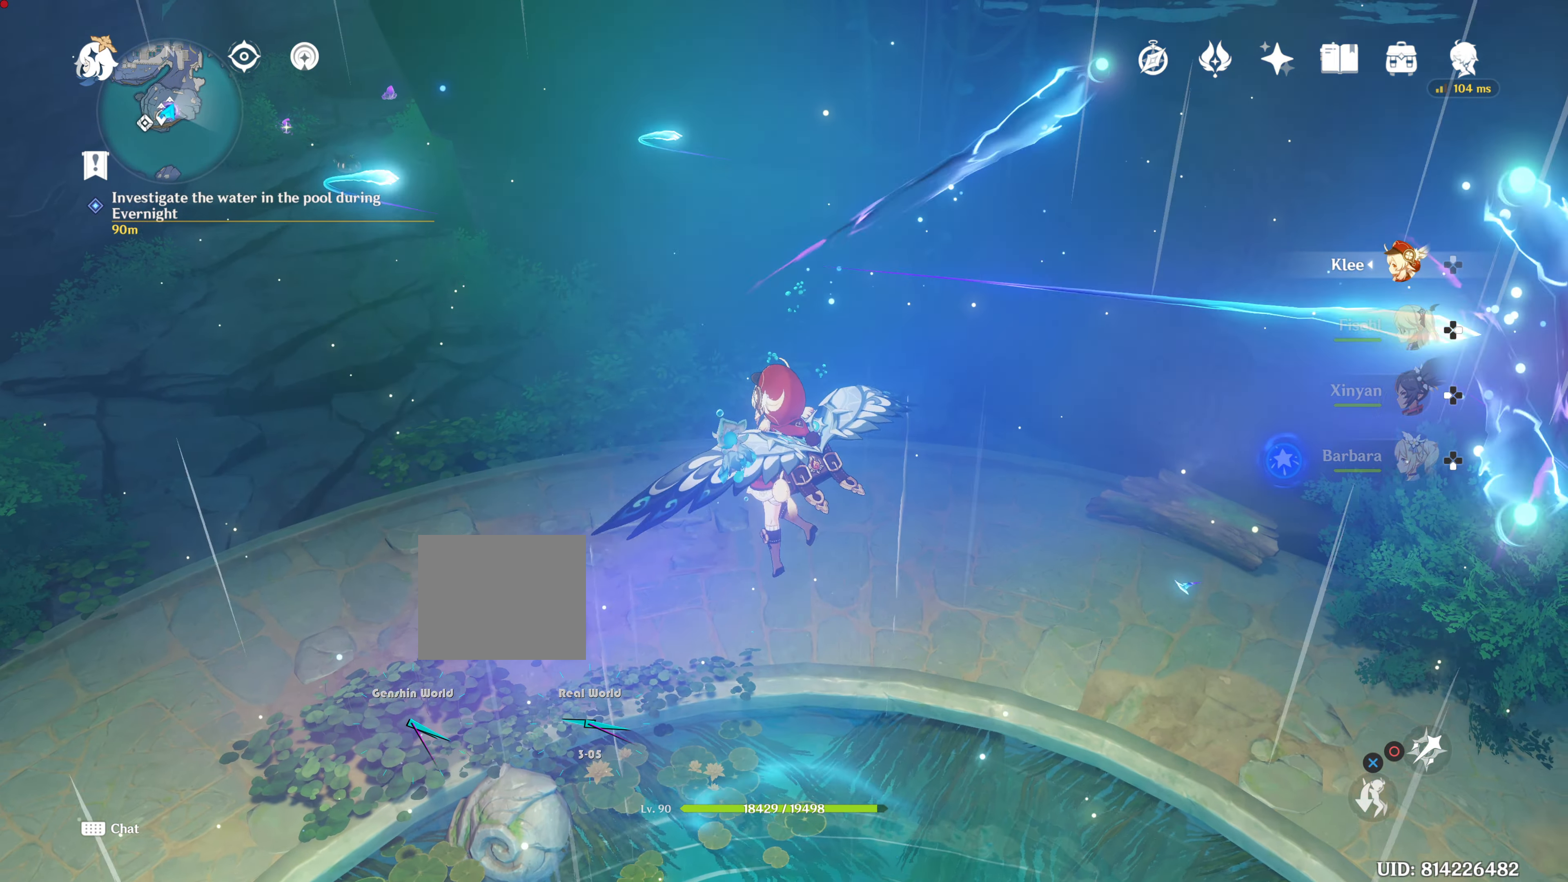
{"buttons": [], "left_stick": "center", "right_stick": "up-left", "events": [[450, "right_stick", "up-left"]]}
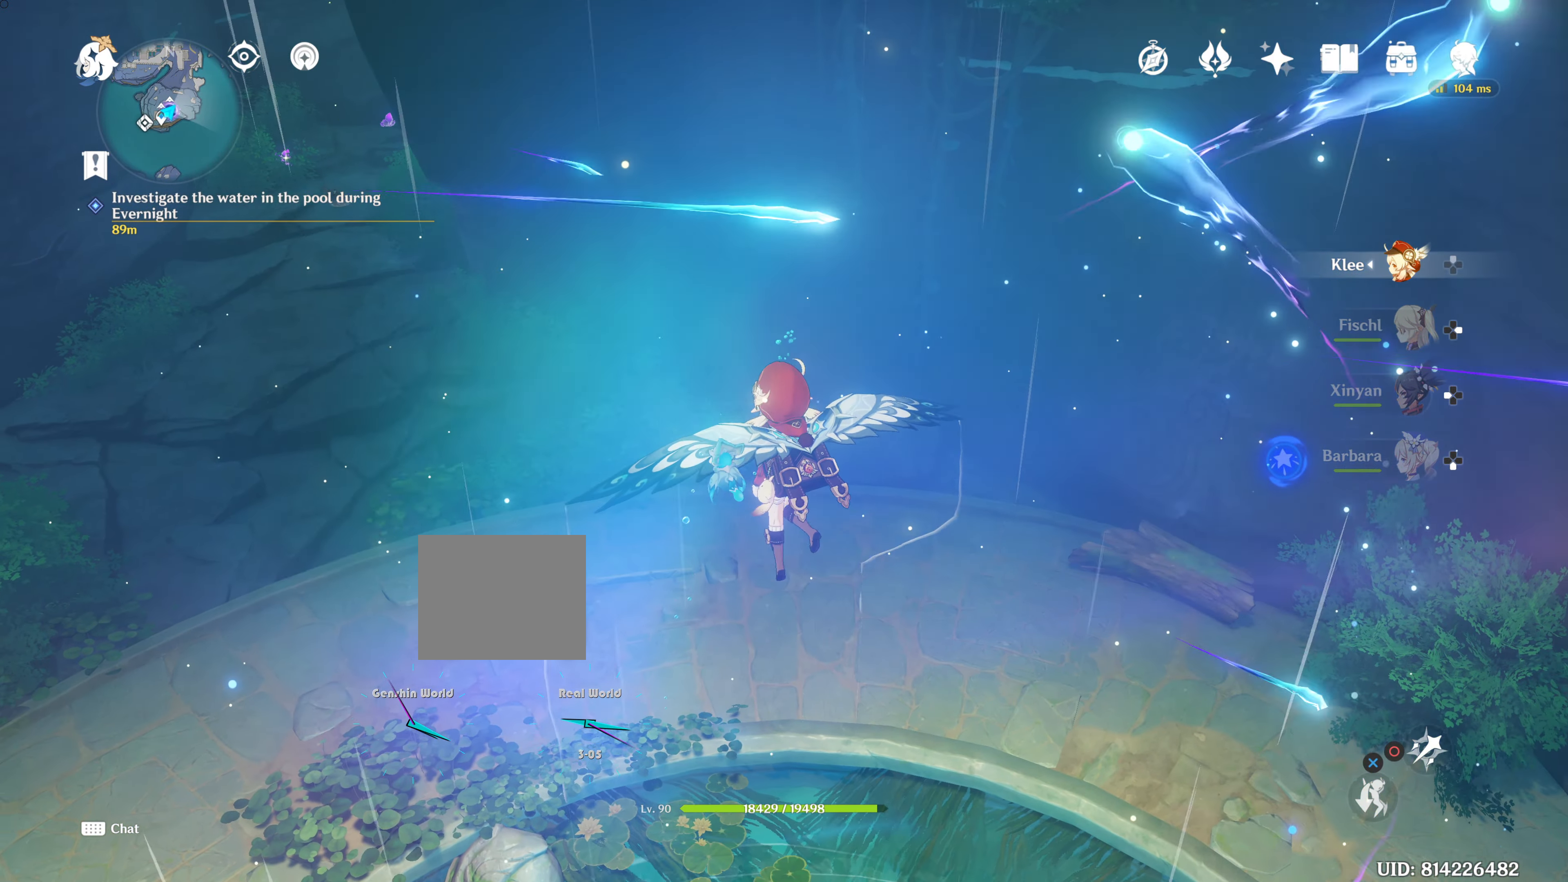
{"buttons": [], "left_stick": "center", "right_stick": "center", "events": [[267, "right_stick", "center"]]}
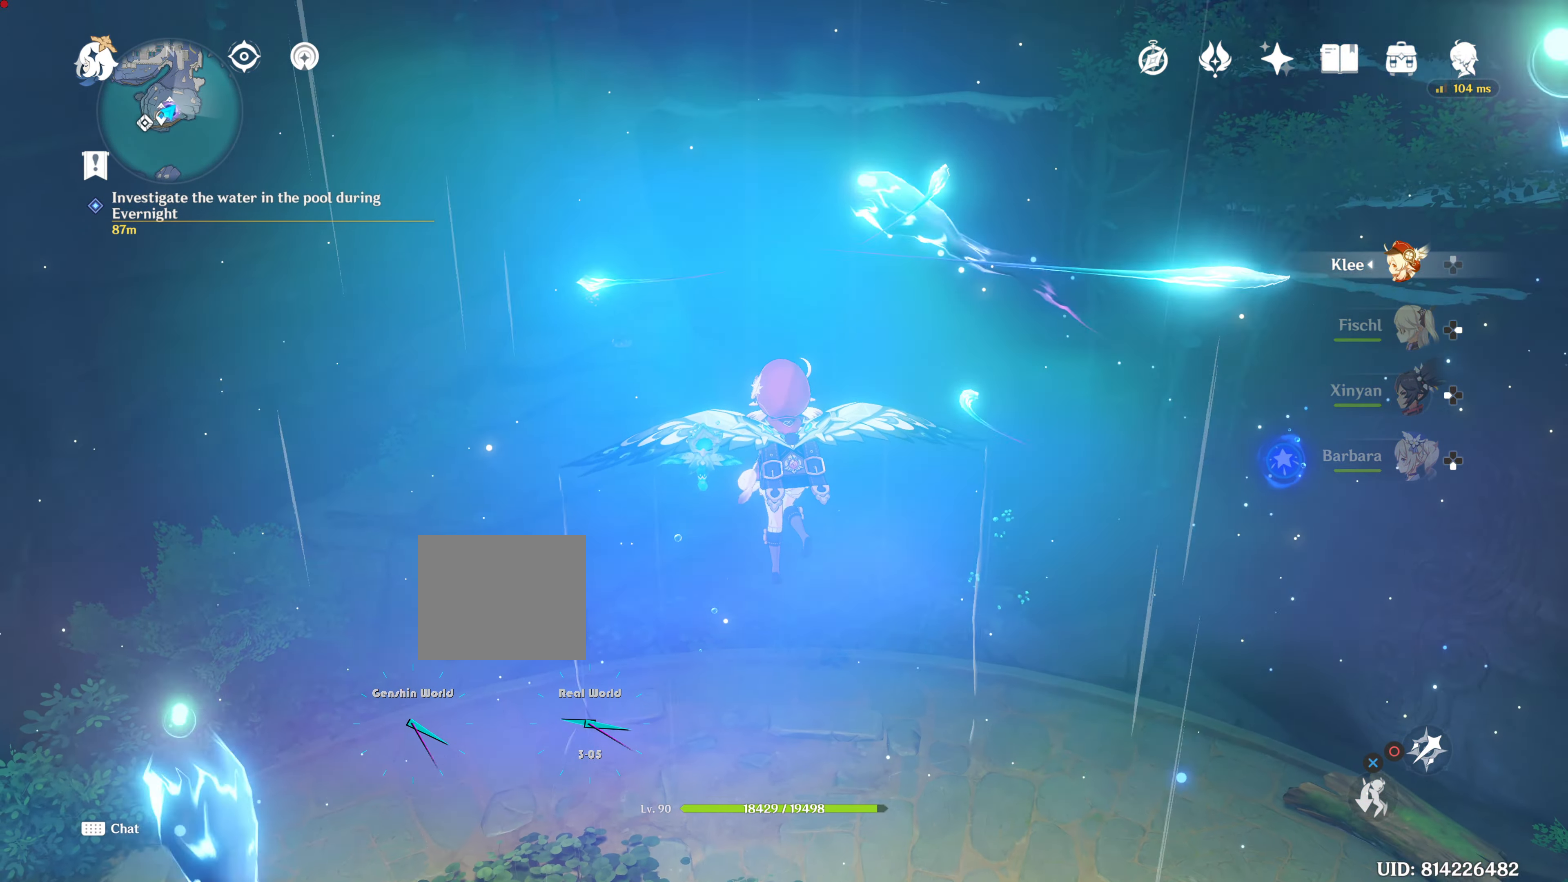
{"buttons": [], "left_stick": "center", "right_stick": "center", "events": []}
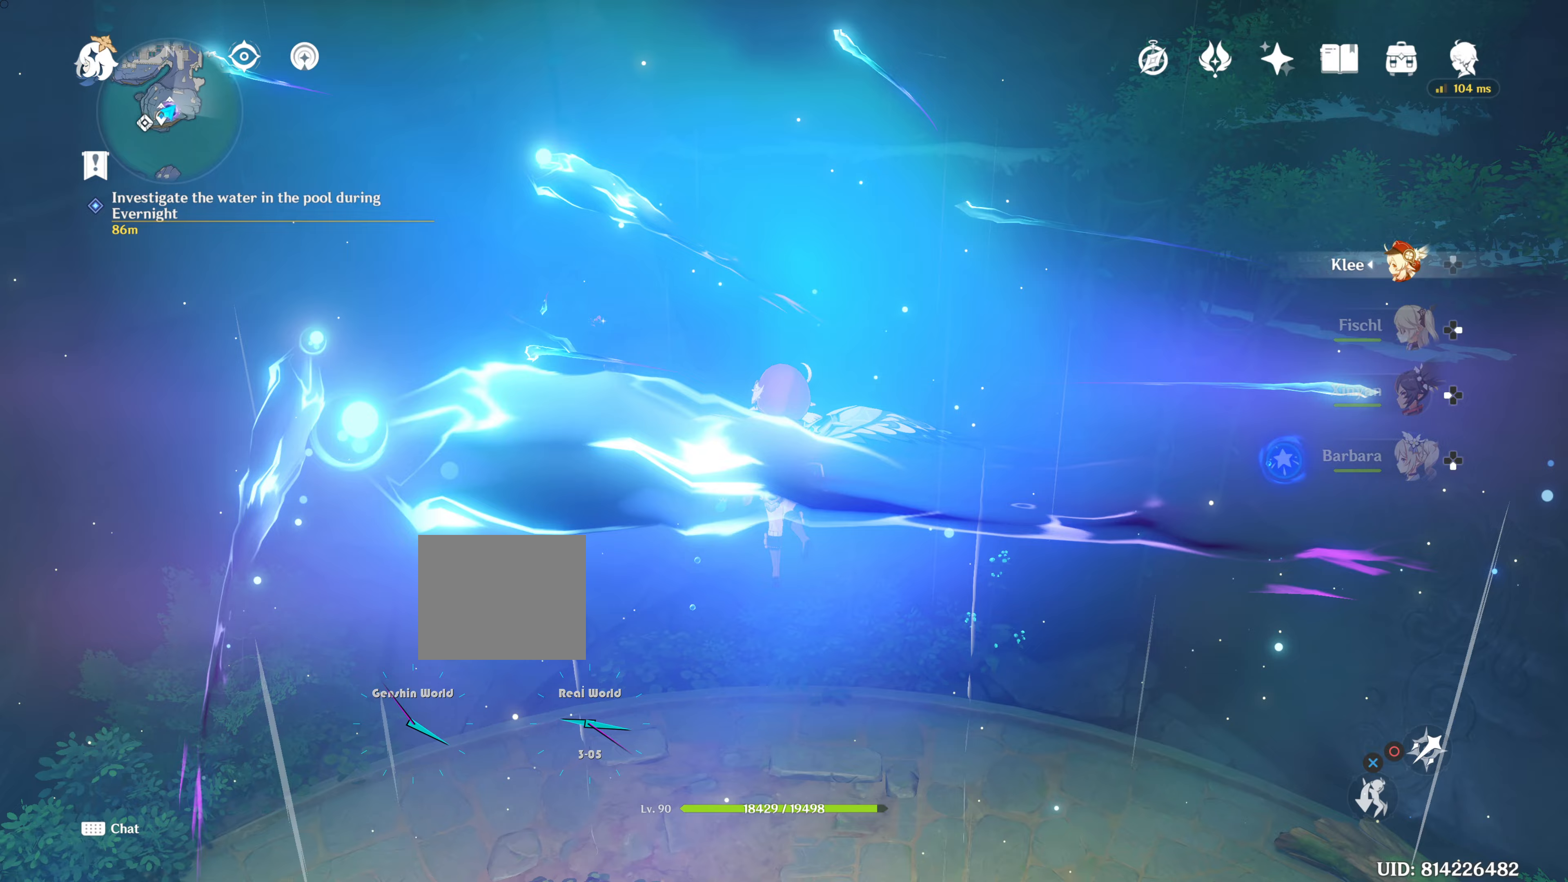
{"buttons": [], "left_stick": "center", "right_stick": "center", "events": [[16, "right_stick", "down-left"], [267, "right_stick", "center"]]}
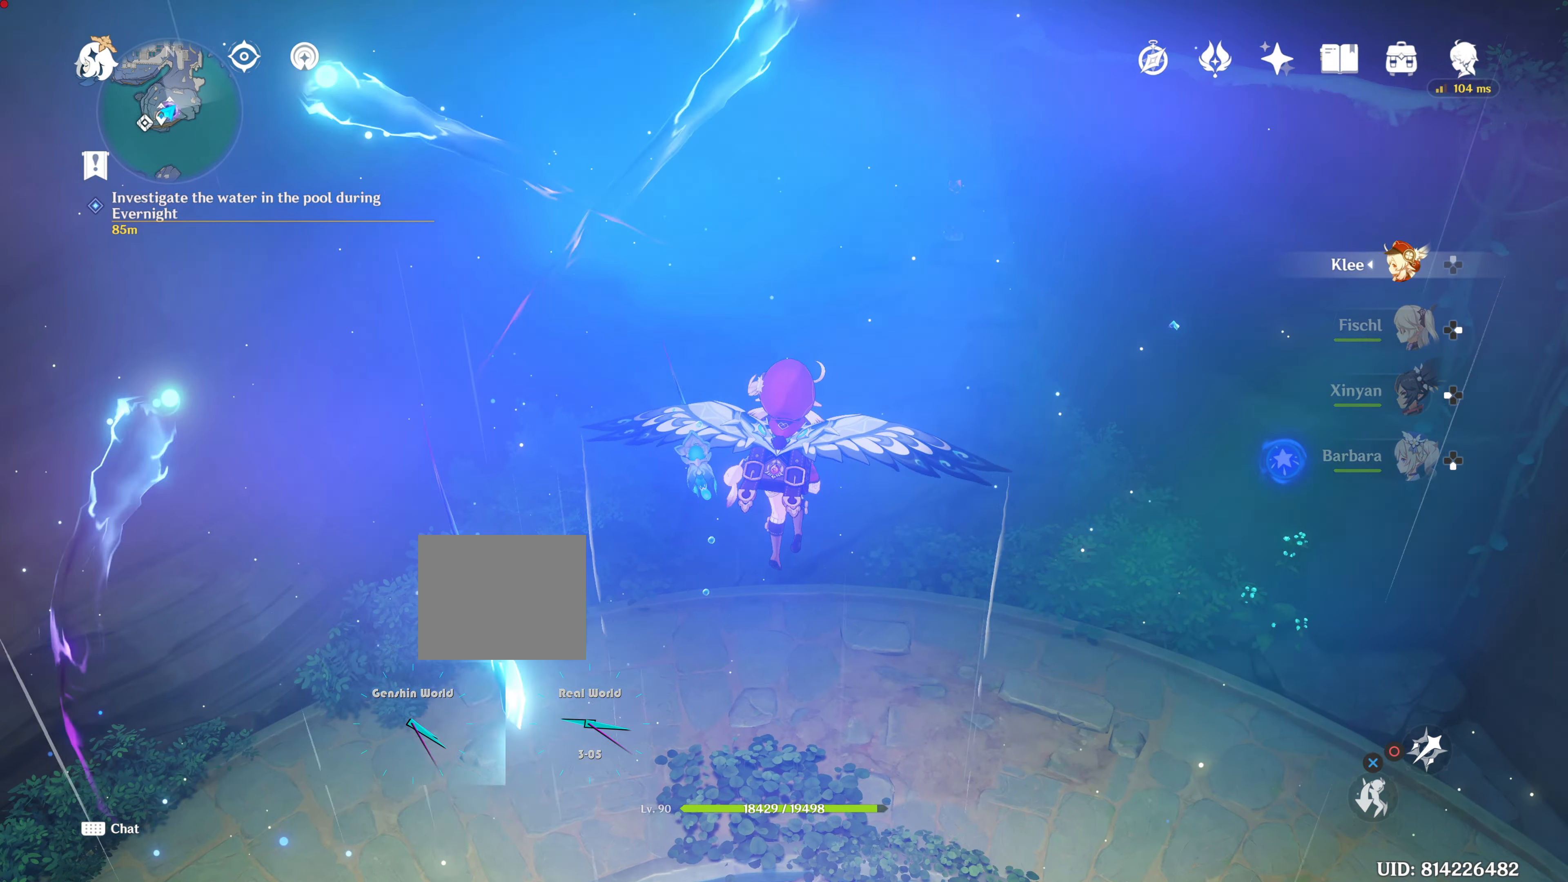
{"buttons": ["L1"], "left_stick": "center", "right_stick": "down", "events": [[167, "L1", "down"], [351, "right_stick", "down"]]}
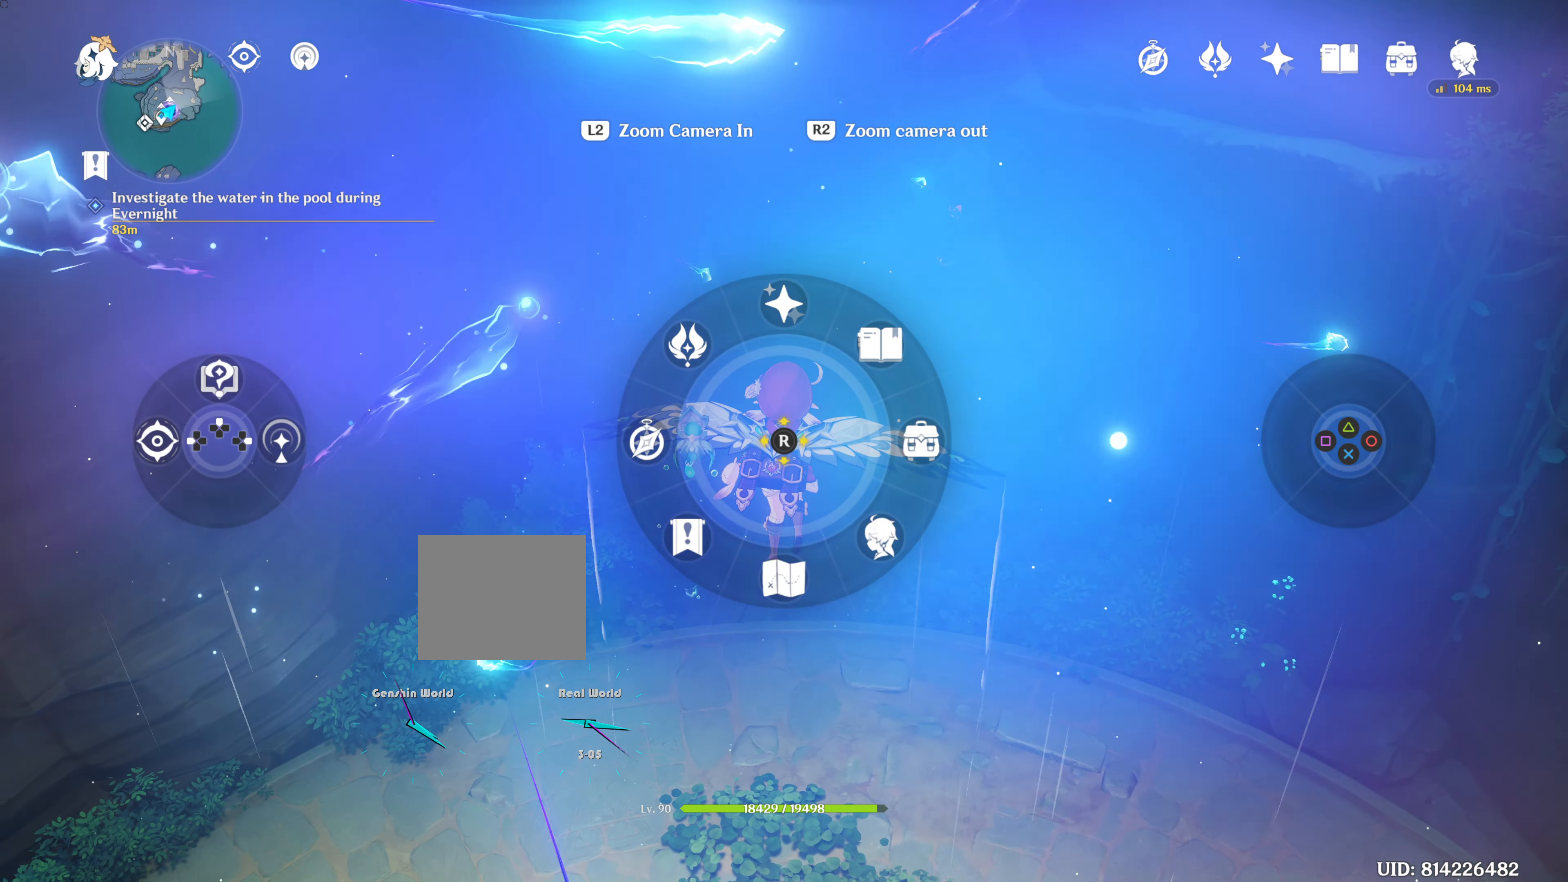
{"buttons": ["L1"], "left_stick": "center", "right_stick": "center", "events": [[183, "right_stick", "center"]]}
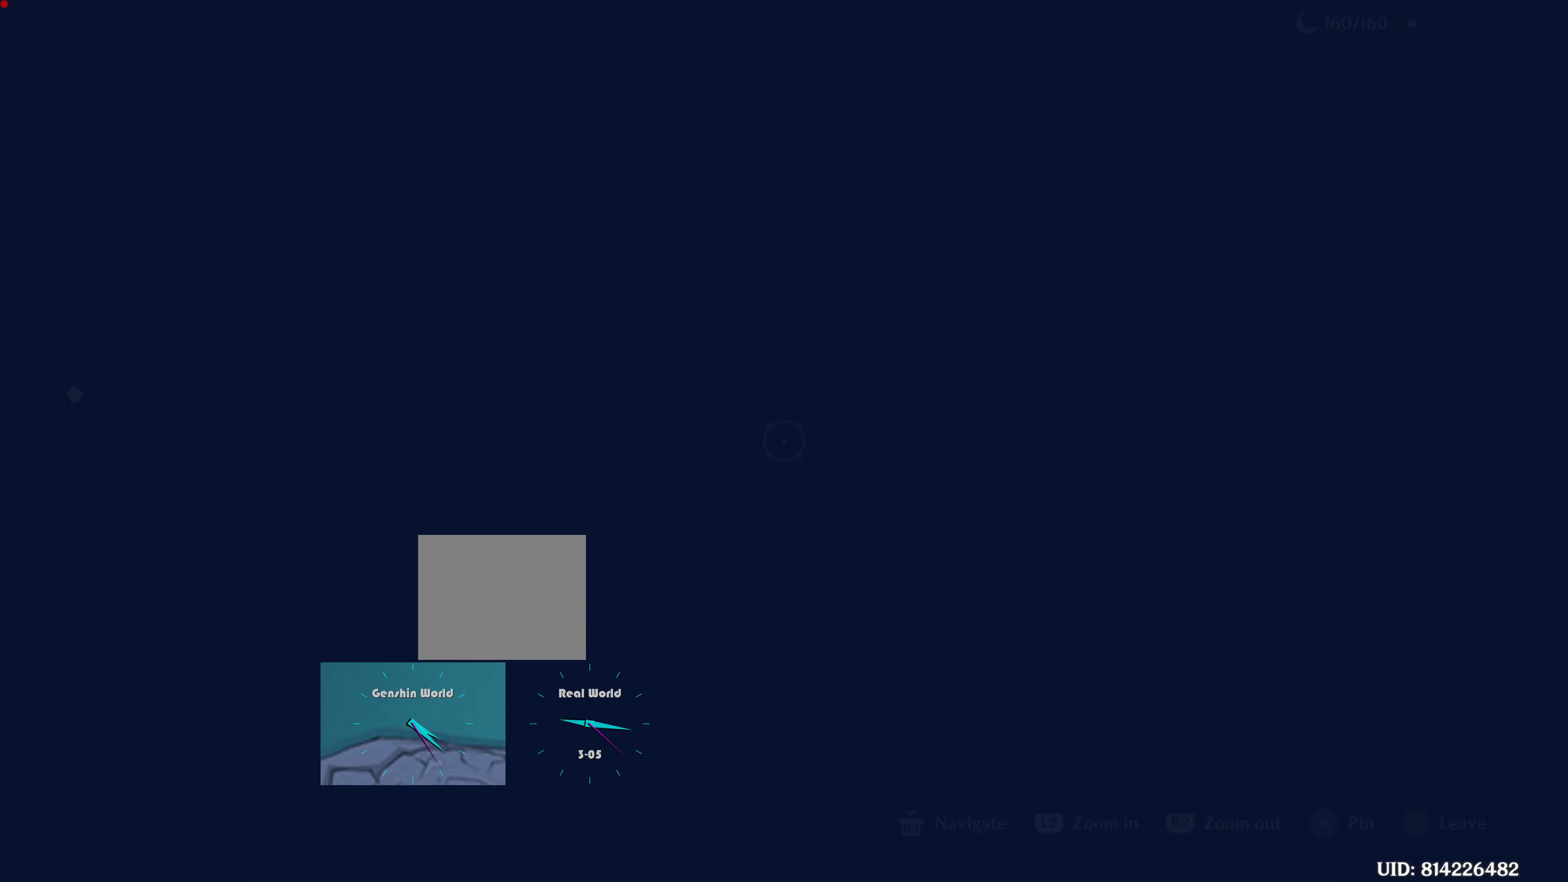
{"buttons": [], "left_stick": "center", "right_stick": "center", "events": [[167, "L1", "up"]]}
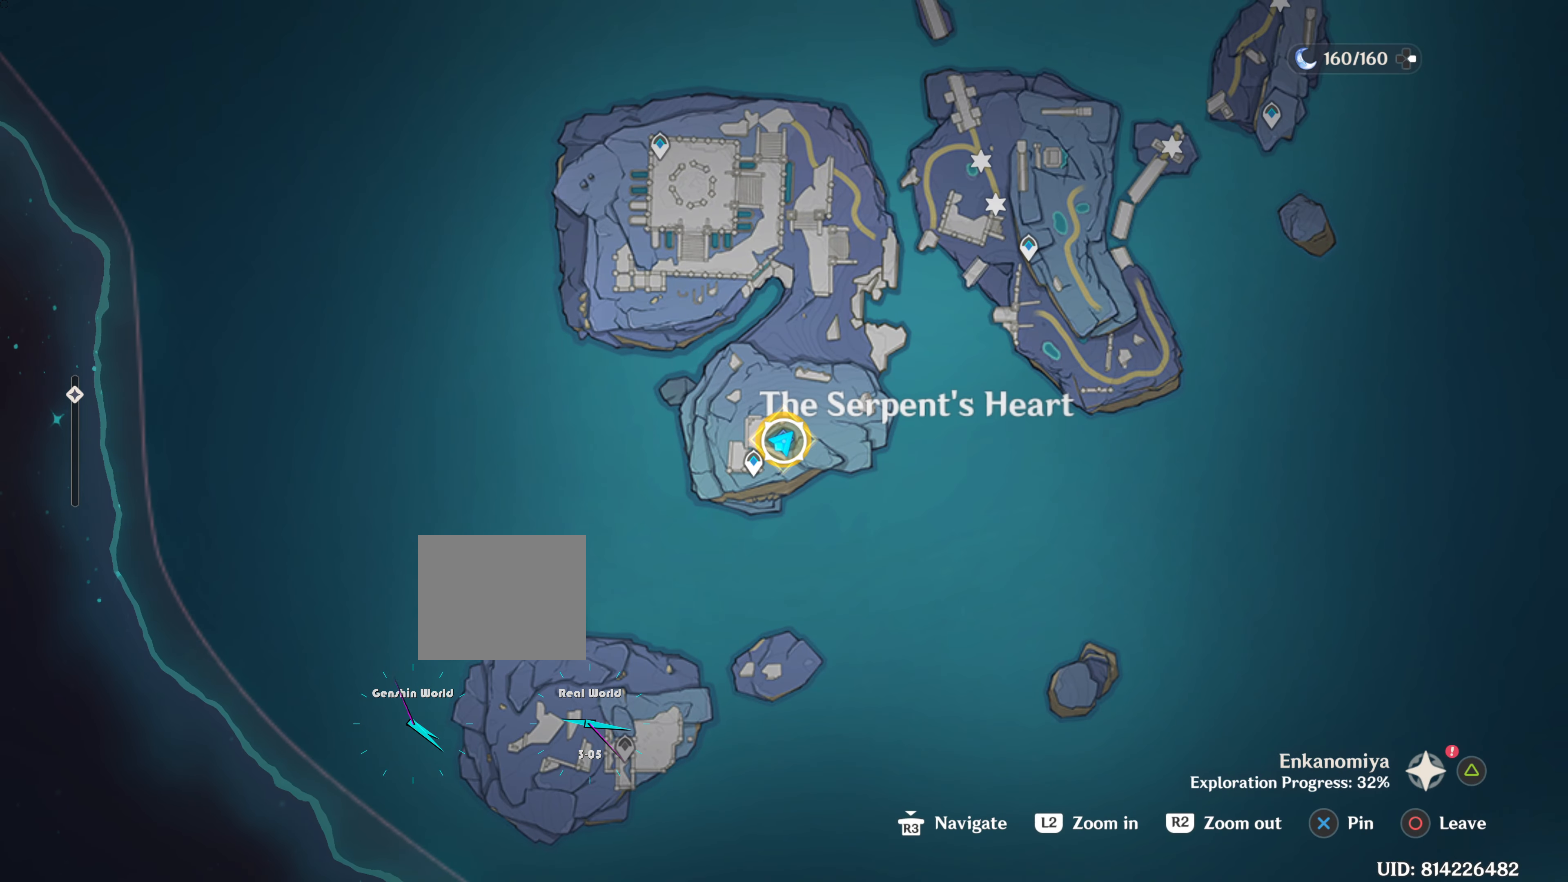
{"buttons": [], "left_stick": "center", "right_stick": "center", "events": []}
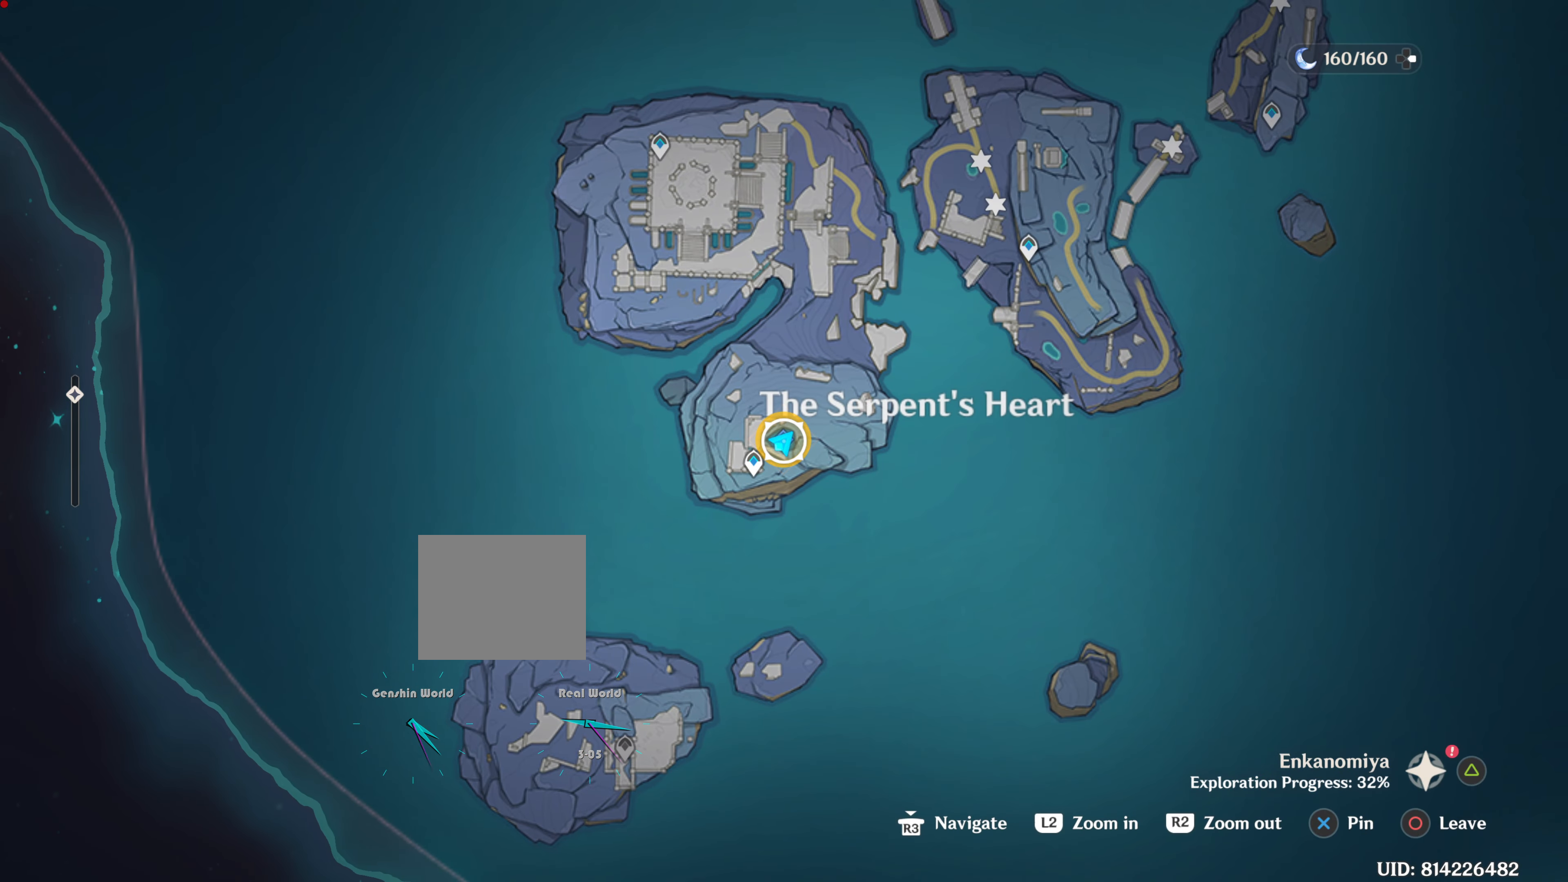
{"buttons": [], "left_stick": "center", "right_stick": "center", "events": [[134, "CIRCLE", "down"], [451, "CIRCLE", "up"]]}